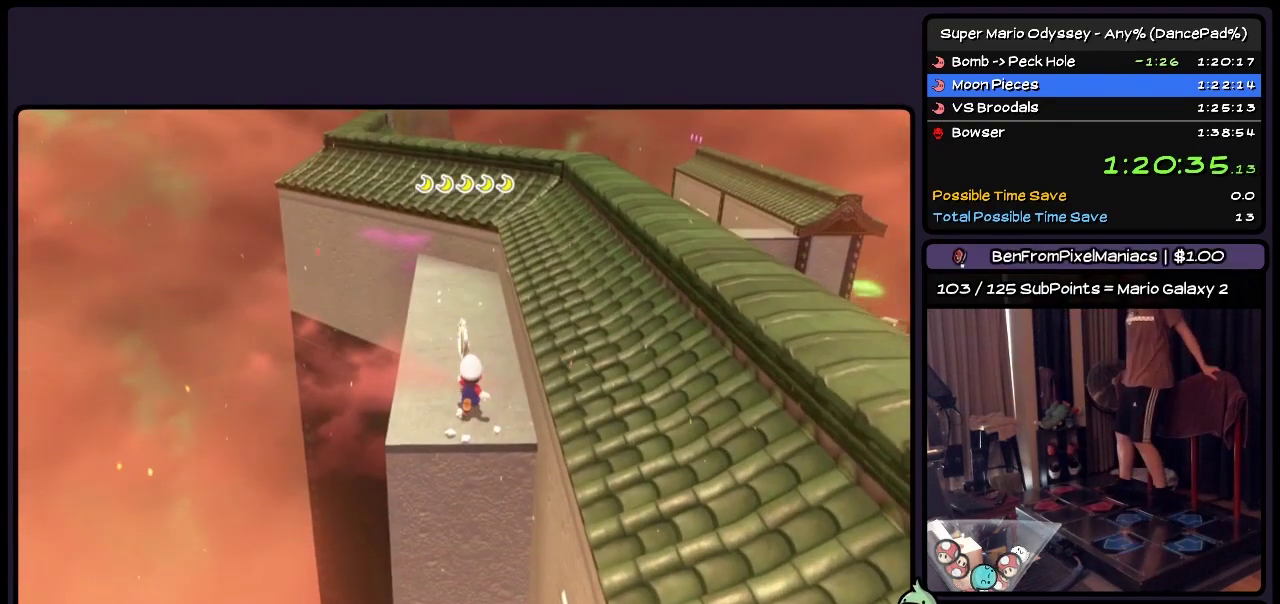
Gameplay with a controller (Nintendo layout); each line is a JSON object with the inputs held at the frame after it. "events" lists button and stick changes between this image and that frame as [ms after this image, input, new state], when the widget could be followed in between. Not read: L3 R3.
{"buttons": [], "events": []}
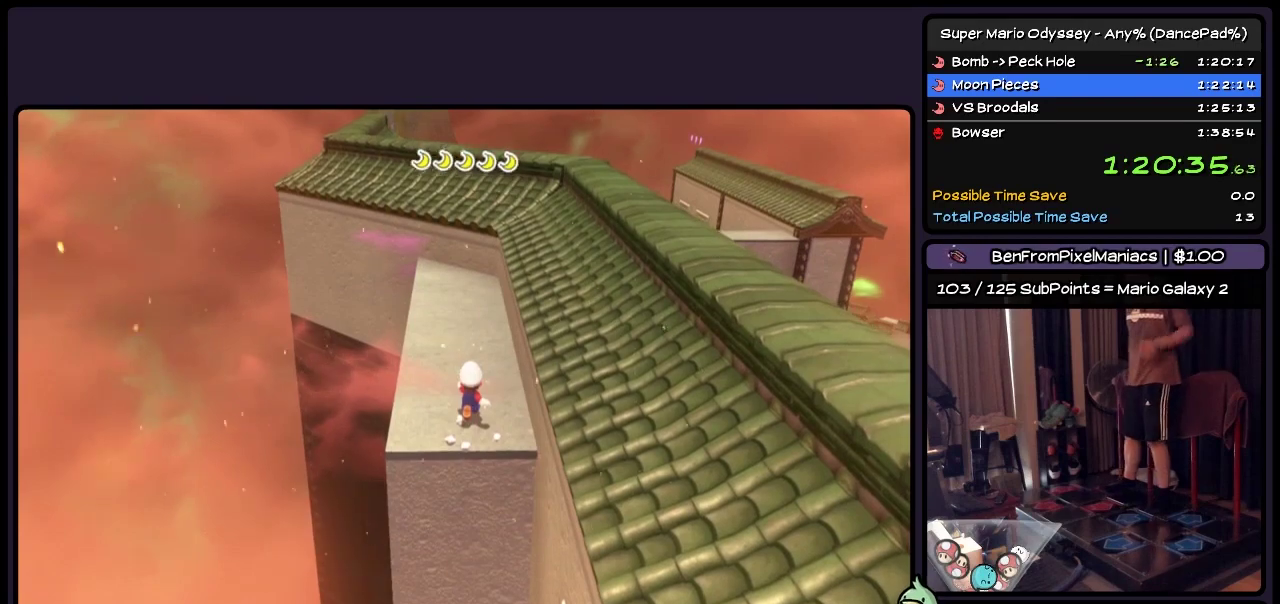
{"buttons": [], "events": []}
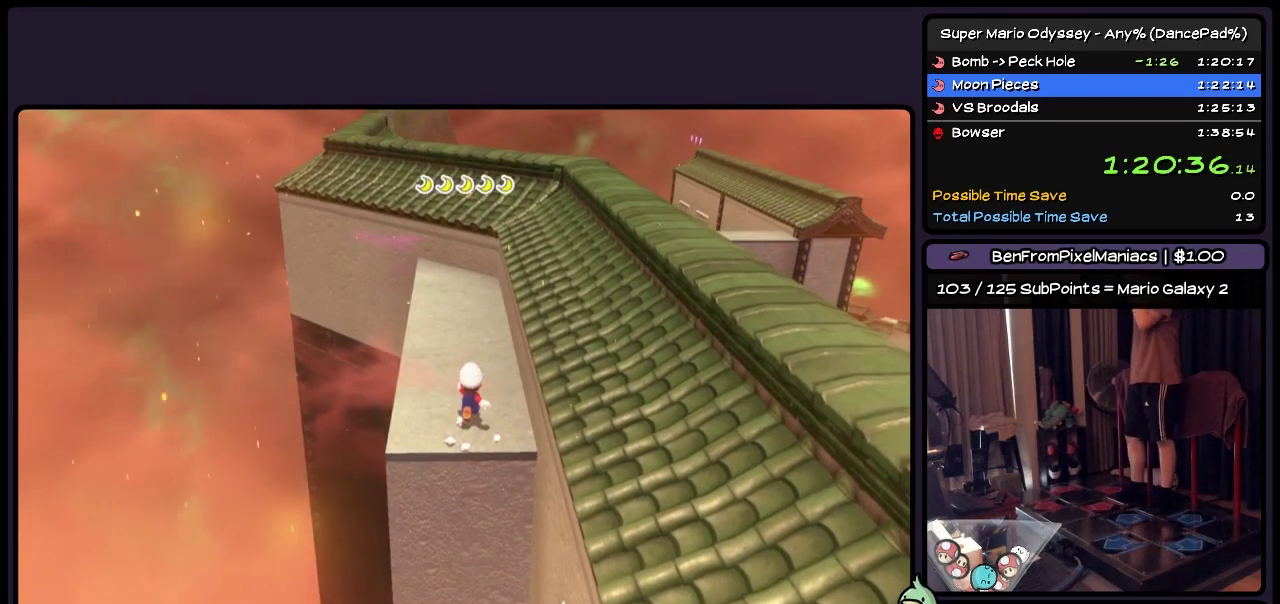
{"buttons": [], "events": []}
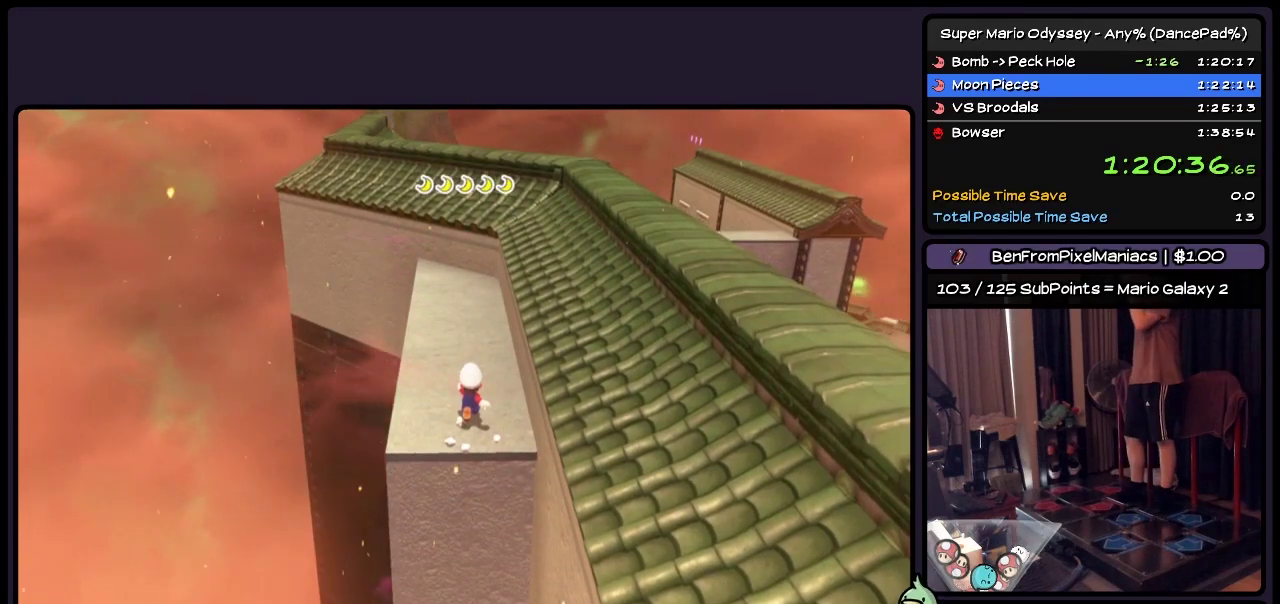
{"buttons": [], "events": []}
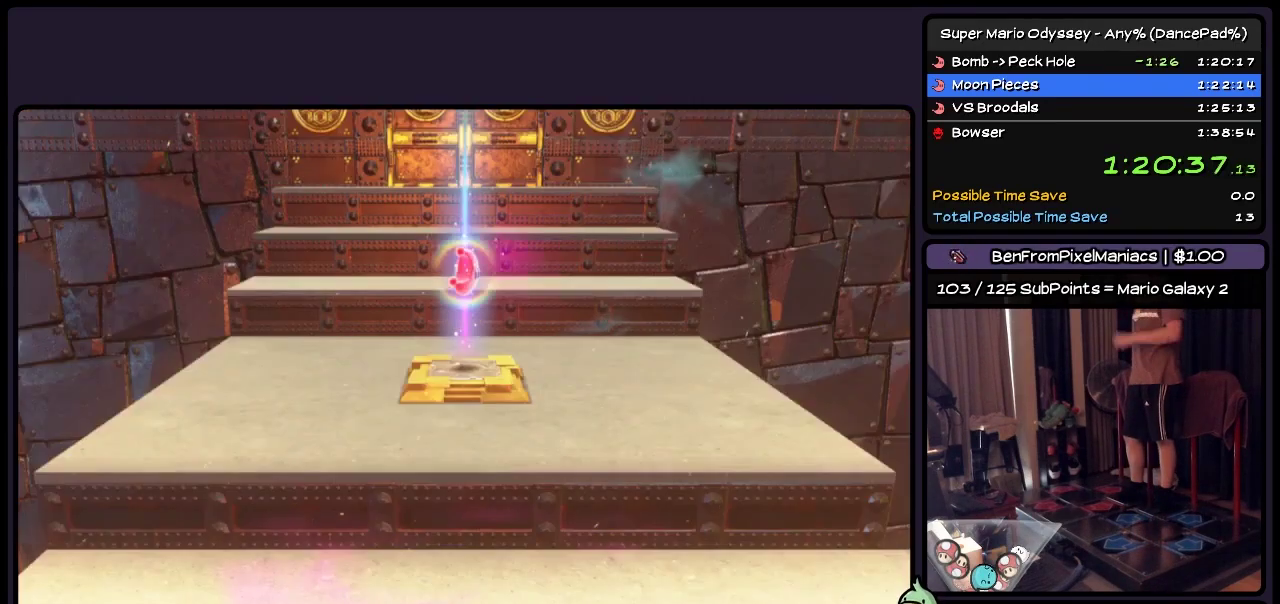
{"buttons": [], "events": []}
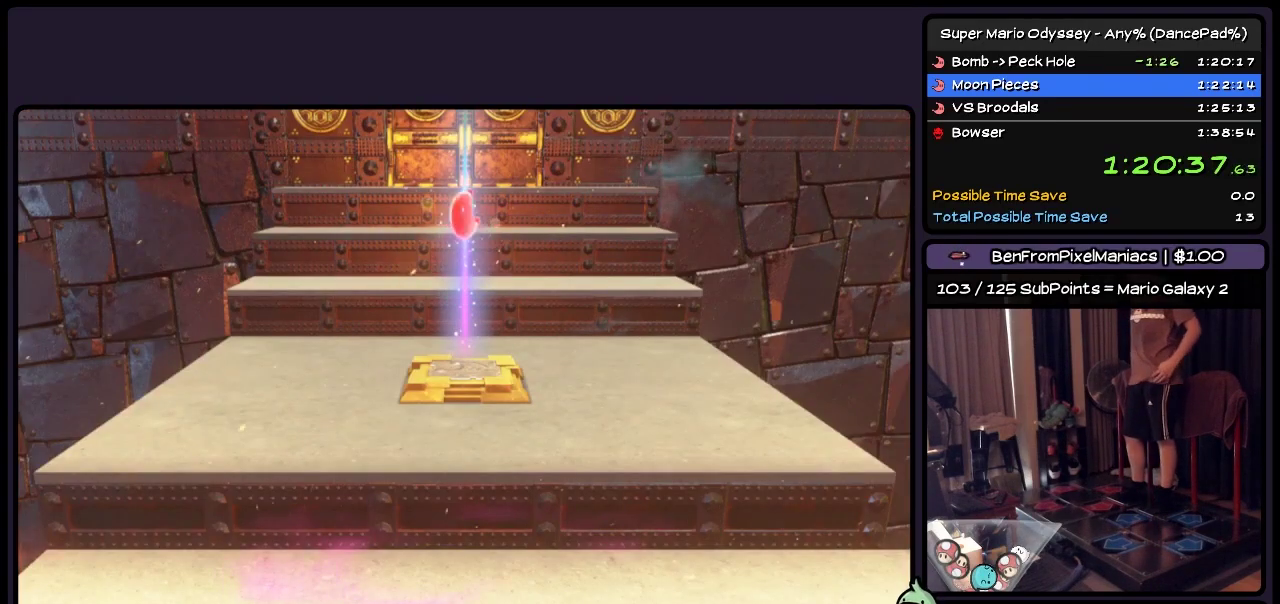
{"buttons": [], "events": []}
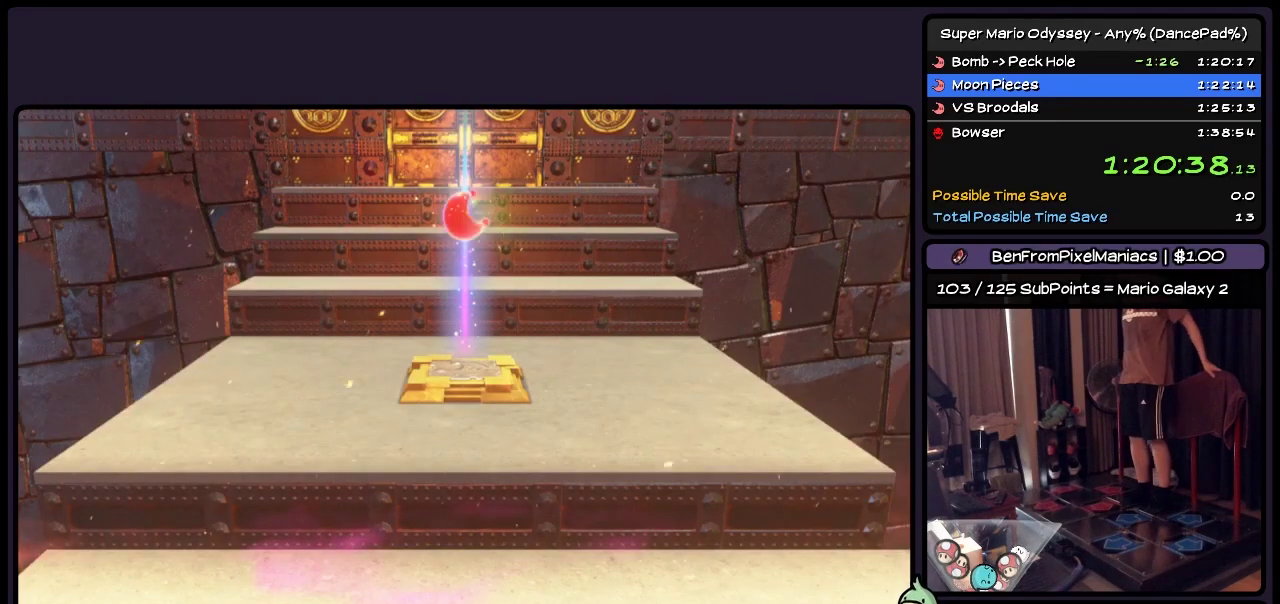
{"buttons": [], "events": []}
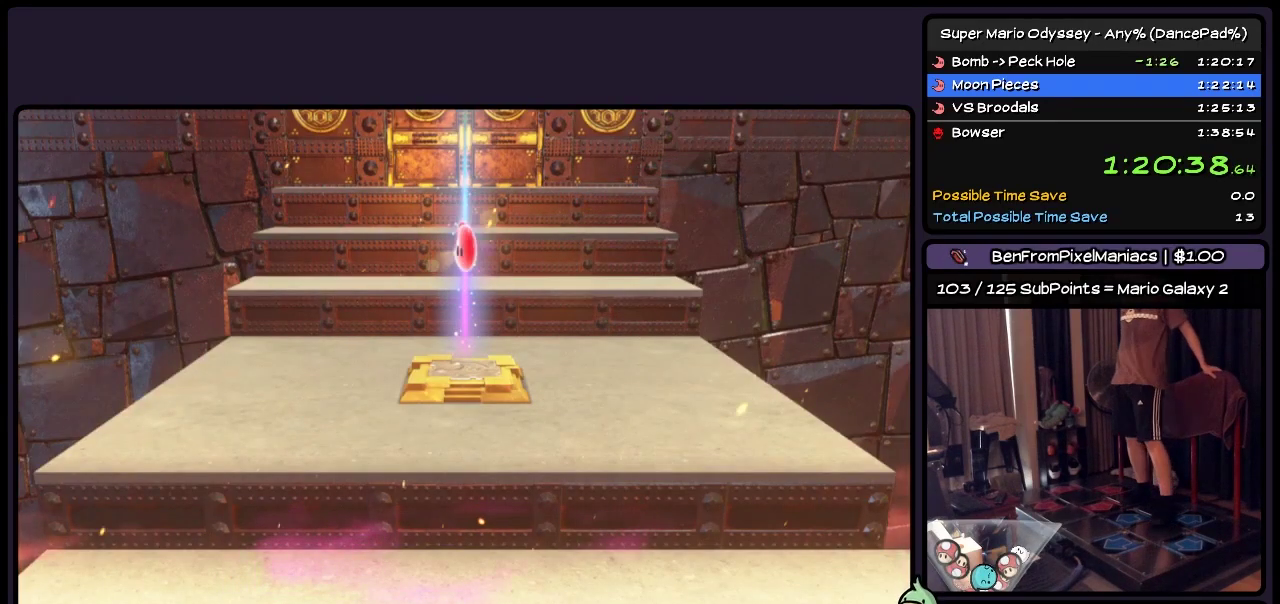
{"buttons": ["DPAD_DOWN"], "events": [[117, "DPAD_DOWN", "down"]]}
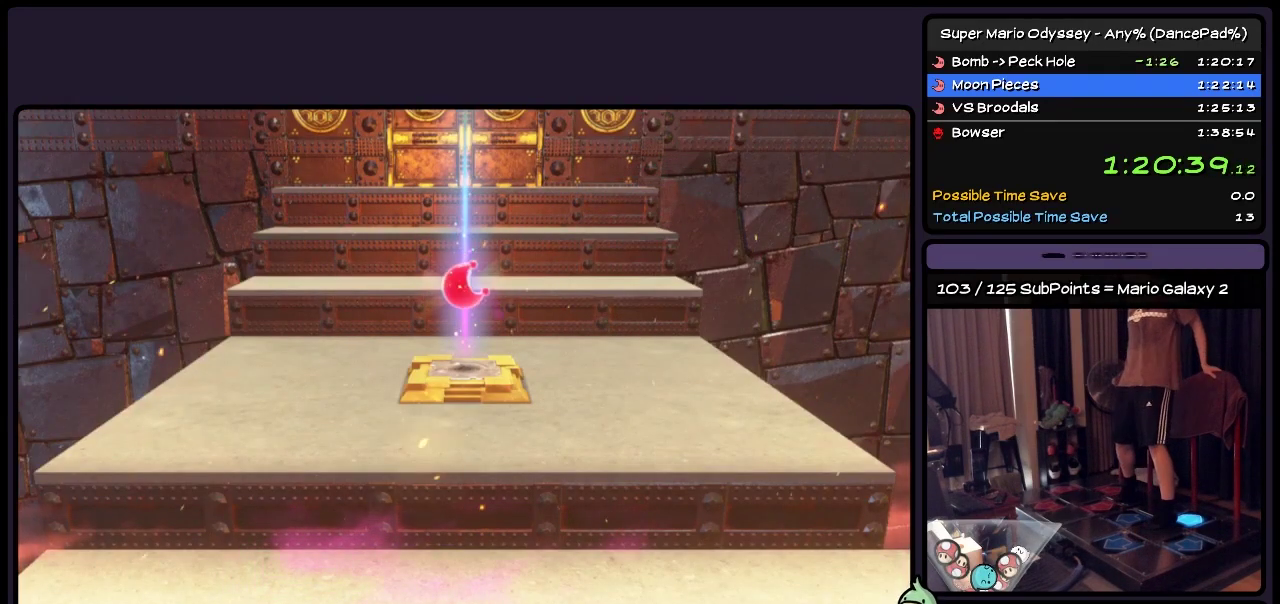
{"buttons": ["DPAD_DOWN"], "events": []}
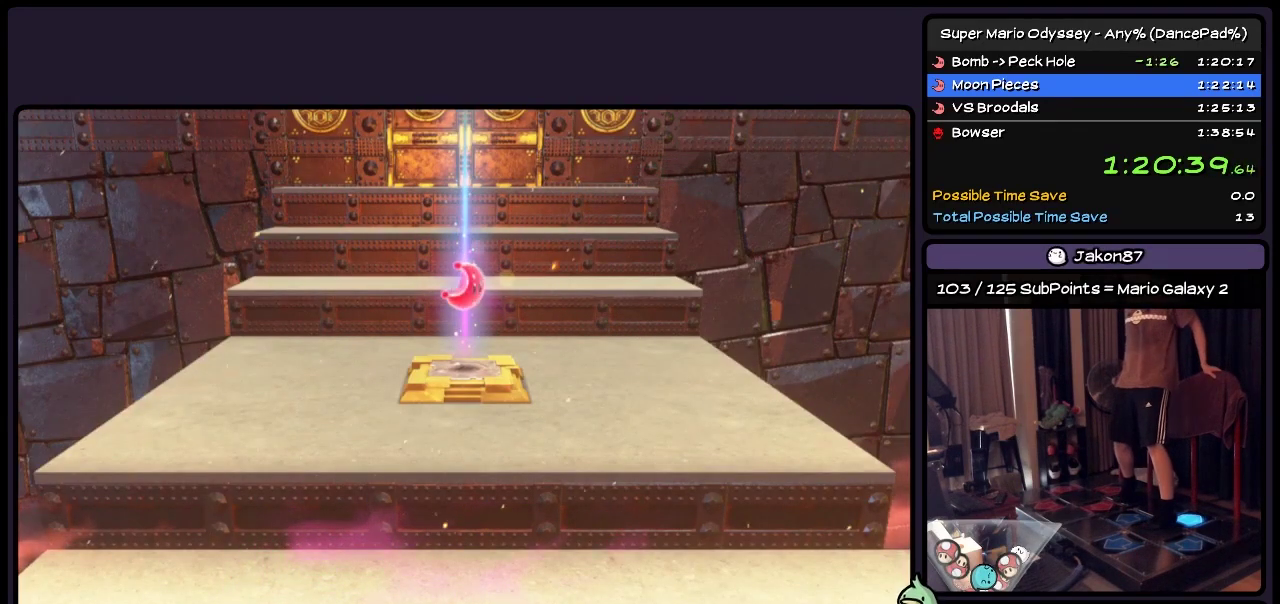
{"buttons": ["DPAD_DOWN"], "events": []}
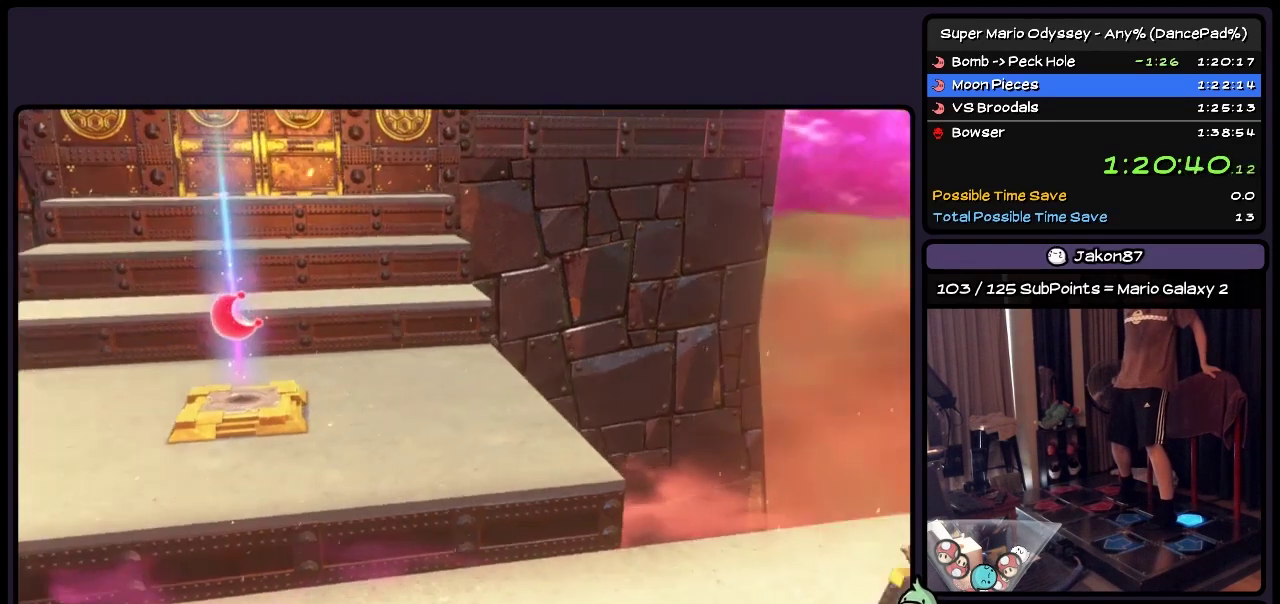
{"buttons": ["DPAD_DOWN"], "events": []}
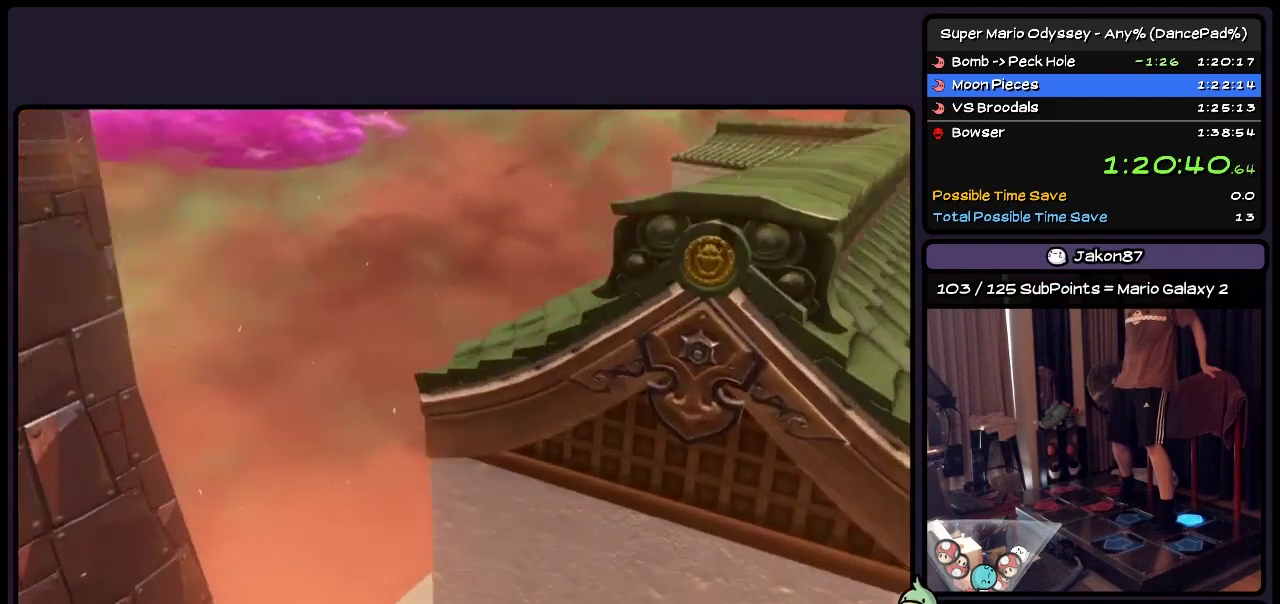
{"buttons": ["DPAD_DOWN"], "events": []}
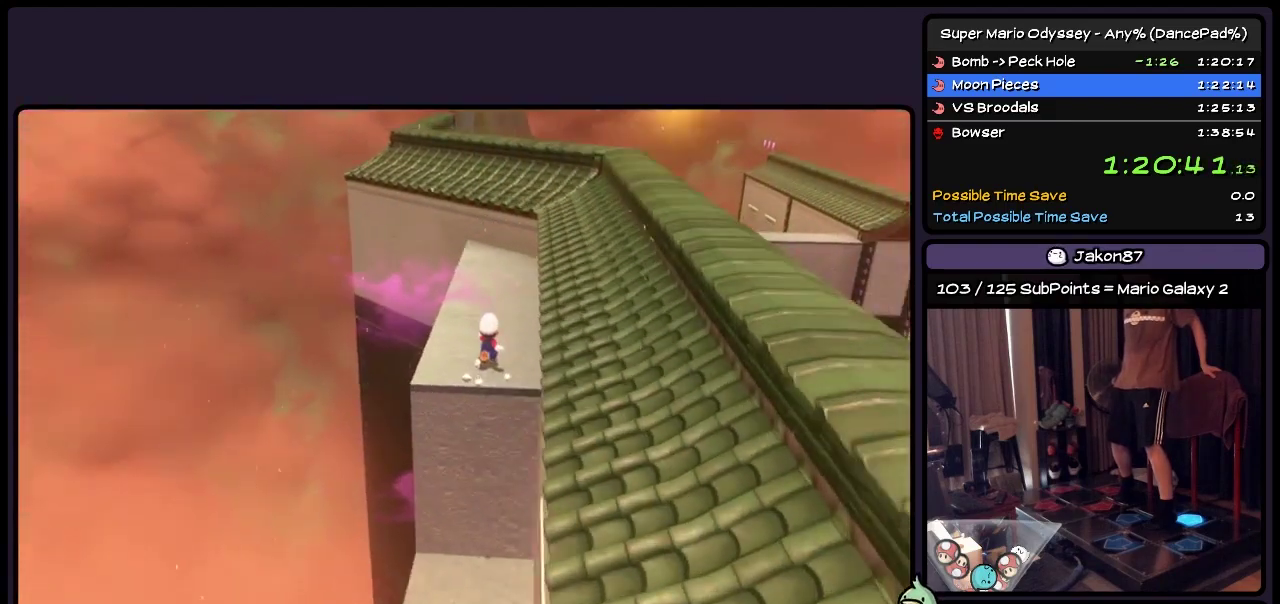
{"buttons": ["DPAD_DOWN"], "events": []}
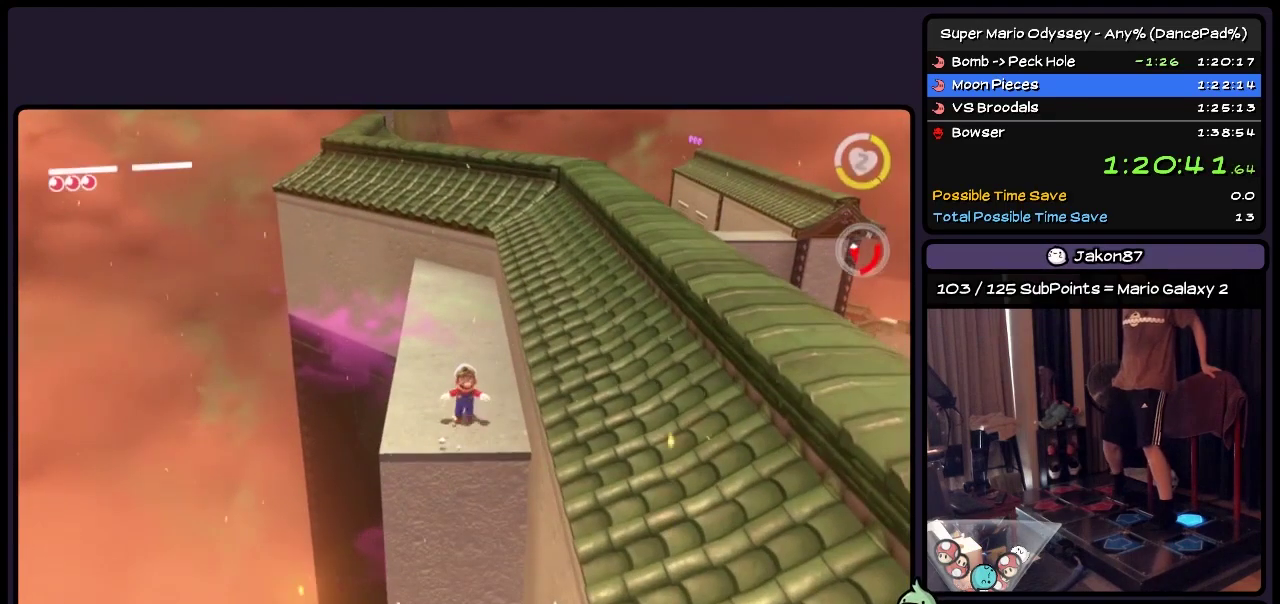
{"buttons": ["L2", "DPAD_DOWN"], "events": [[150, "L2", "down"], [150, "R2", "down"], [200, "R2", "up"], [317, "A", "down"], [450, "A", "up"]]}
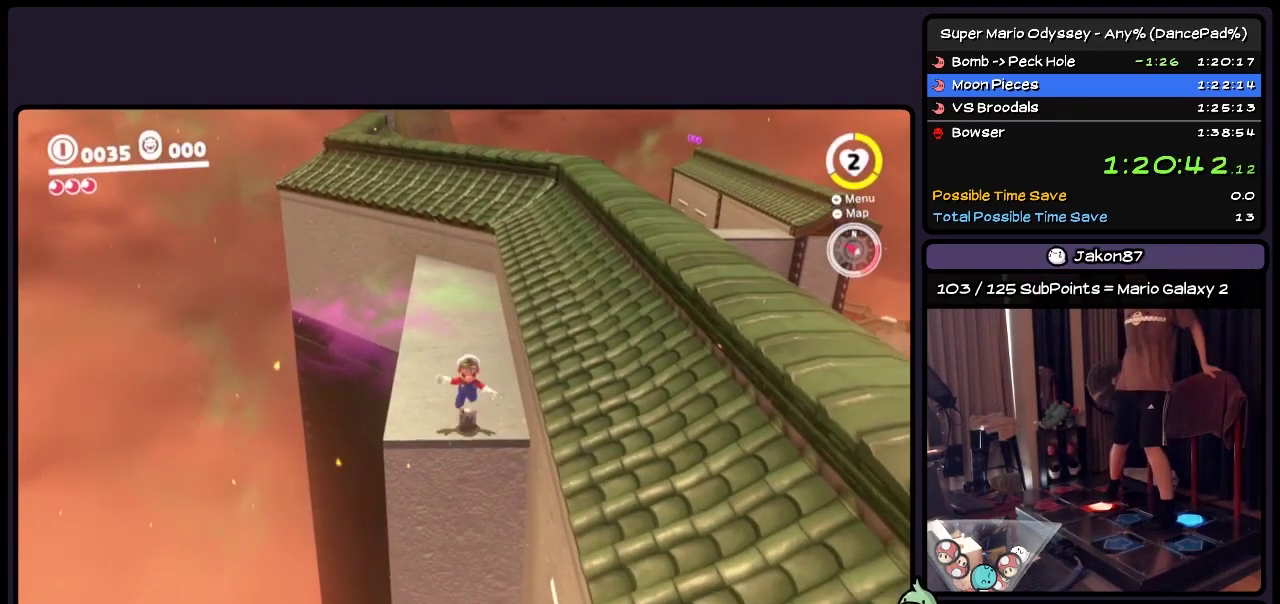
{"buttons": ["L2", "DPAD_DOWN"], "events": []}
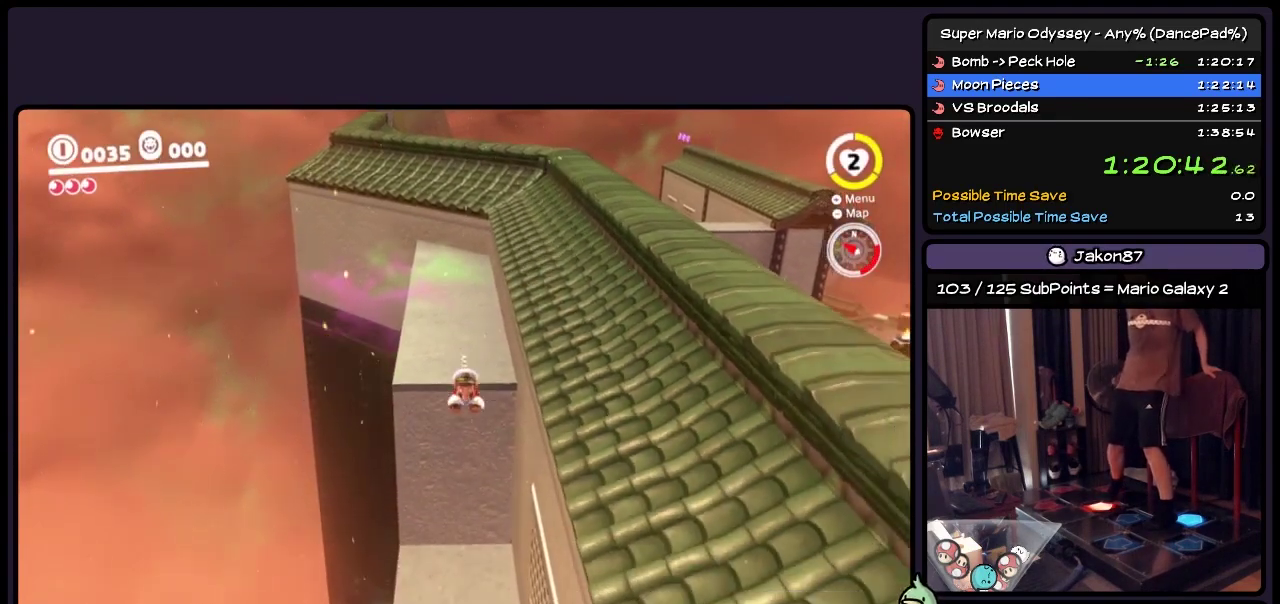
{"buttons": ["Y", "DPAD_DOWN"], "events": [[150, "L2", "up"], [317, "Y", "down"]]}
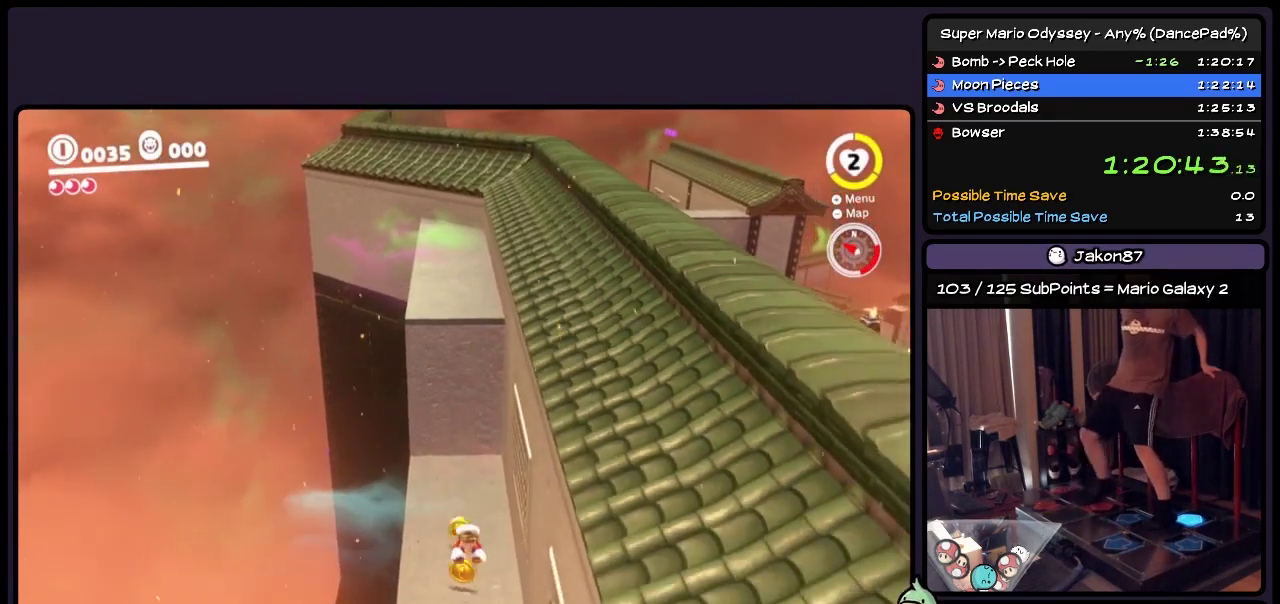
{"buttons": ["Y", "DPAD_DOWN"], "events": [[67, "Y", "up"], [233, "L2", "down"], [233, "R2", "down"], [283, "R2", "up"], [367, "L2", "up"], [450, "Y", "down"]]}
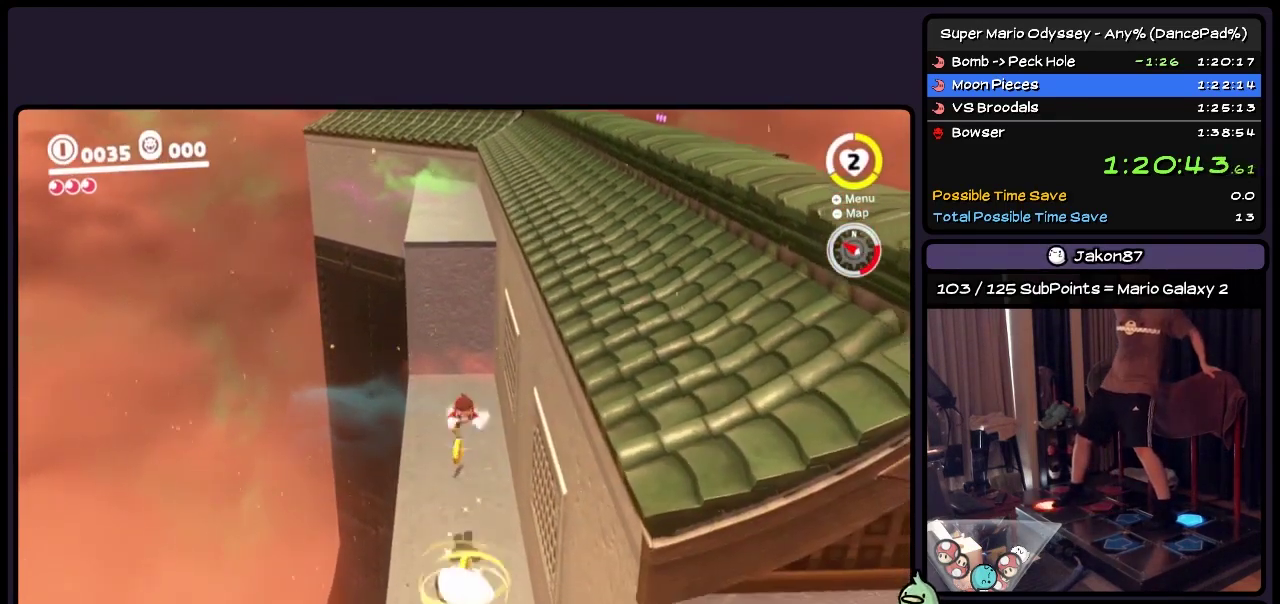
{"buttons": ["Y", "DPAD_DOWN"], "events": []}
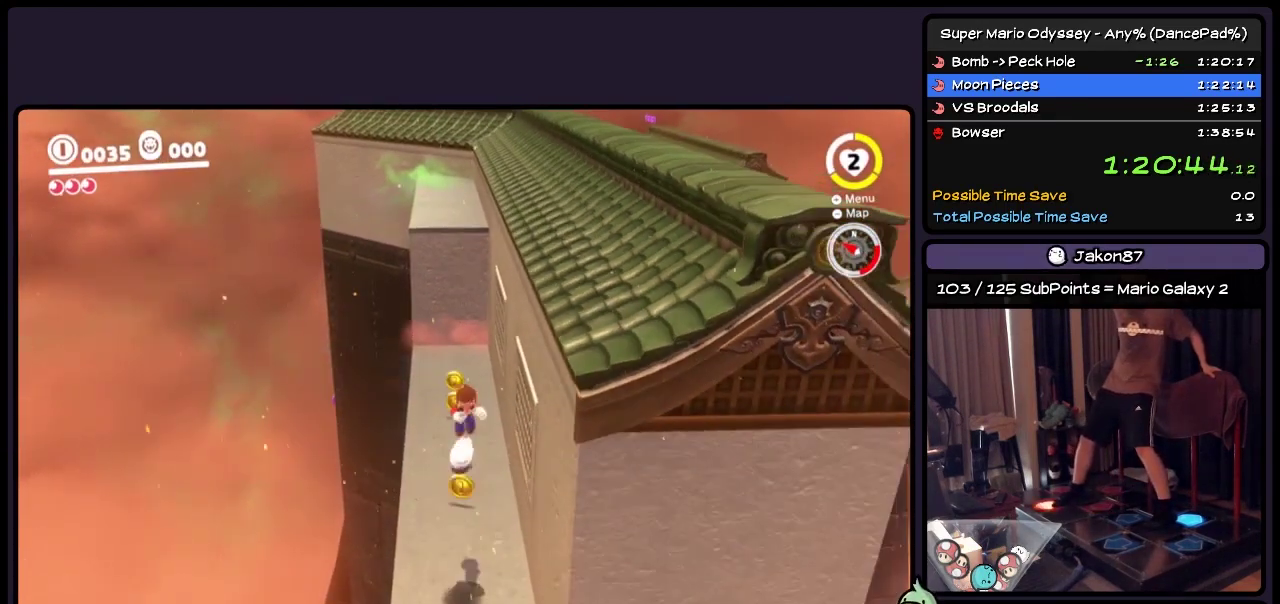
{"buttons": ["Y", "DPAD_DOWN"], "events": [[283, "Y", "up"], [450, "Y", "down"]]}
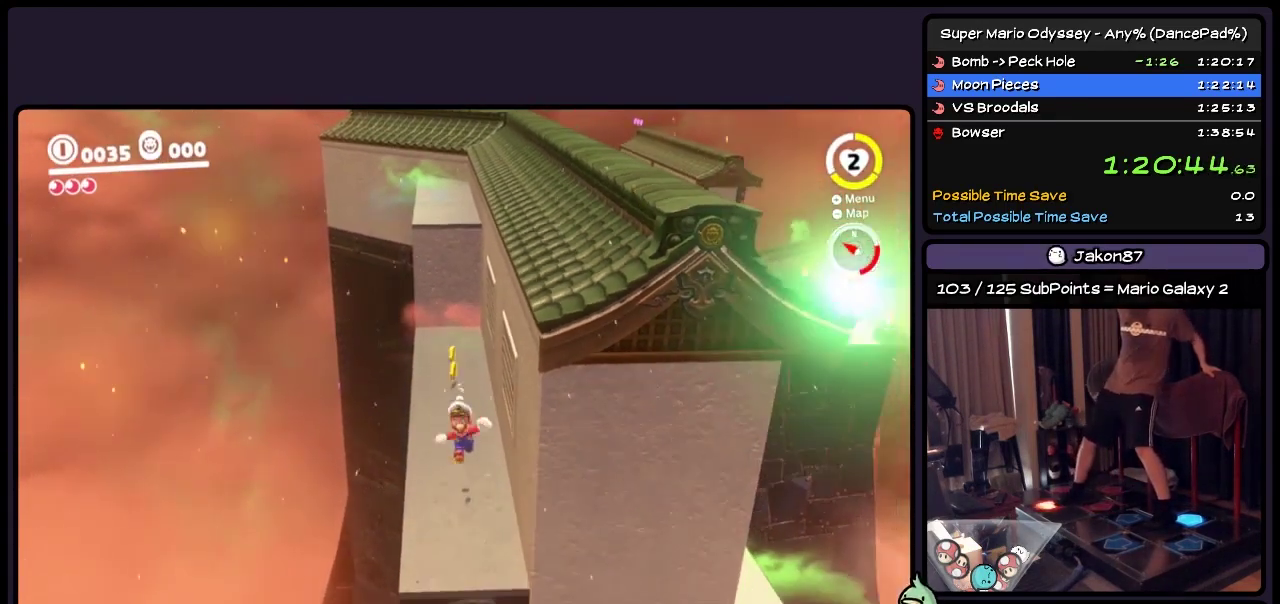
{"buttons": ["DPAD_DOWN"], "events": [[200, "Y", "up"], [367, "Y", "down"], [483, "Y", "up"]]}
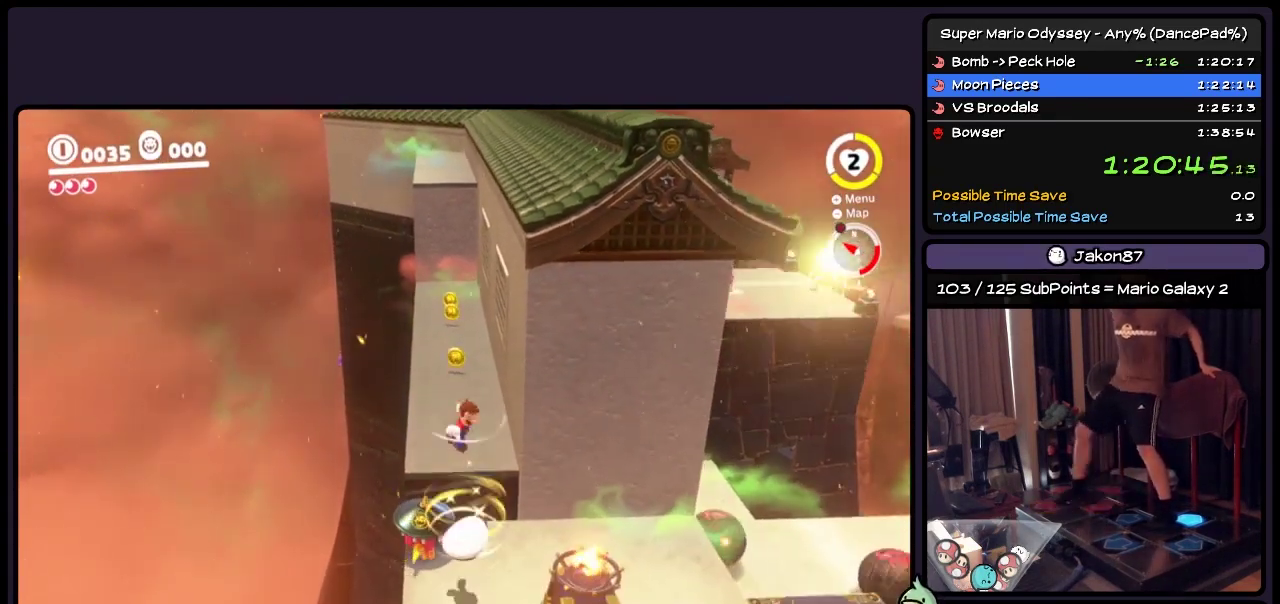
{"buttons": ["DPAD_DOWN"], "events": [[67, "L2", "down"], [67, "R2", "down"], [117, "R2", "up"], [200, "L2", "up"], [233, "Y", "down"], [367, "Y", "up"]]}
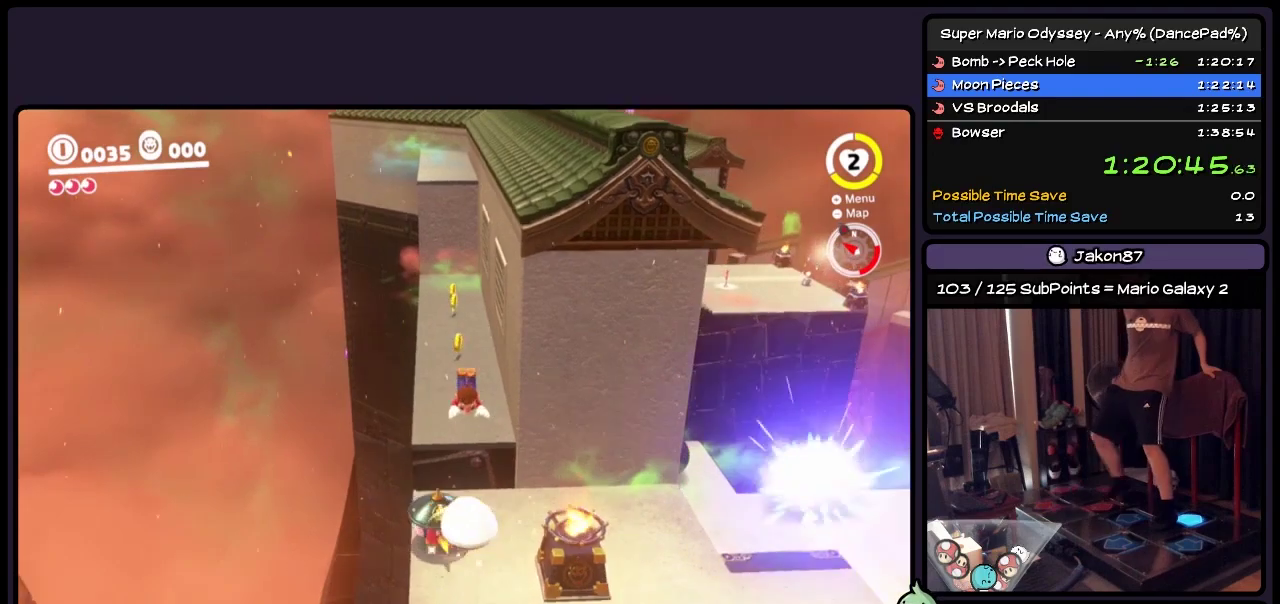
{"buttons": [], "events": [[483, "DPAD_DOWN", "up"]]}
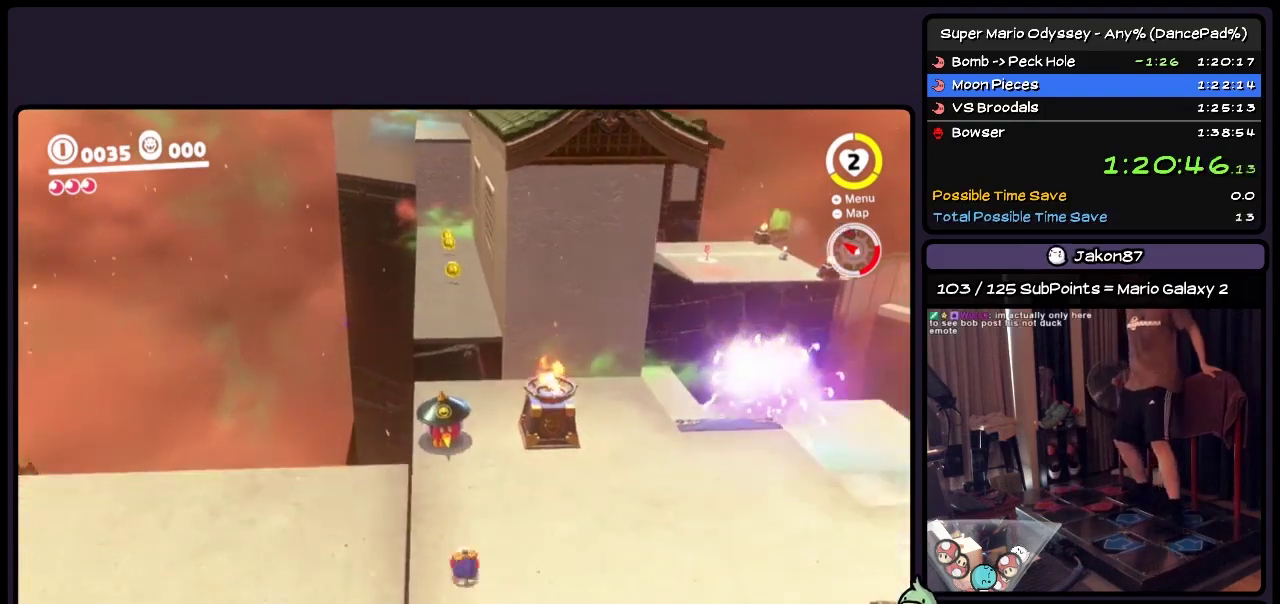
{"buttons": ["A", "DPAD_LEFT"], "events": [[150, "DPAD_LEFT", "down"], [367, "A", "down"]]}
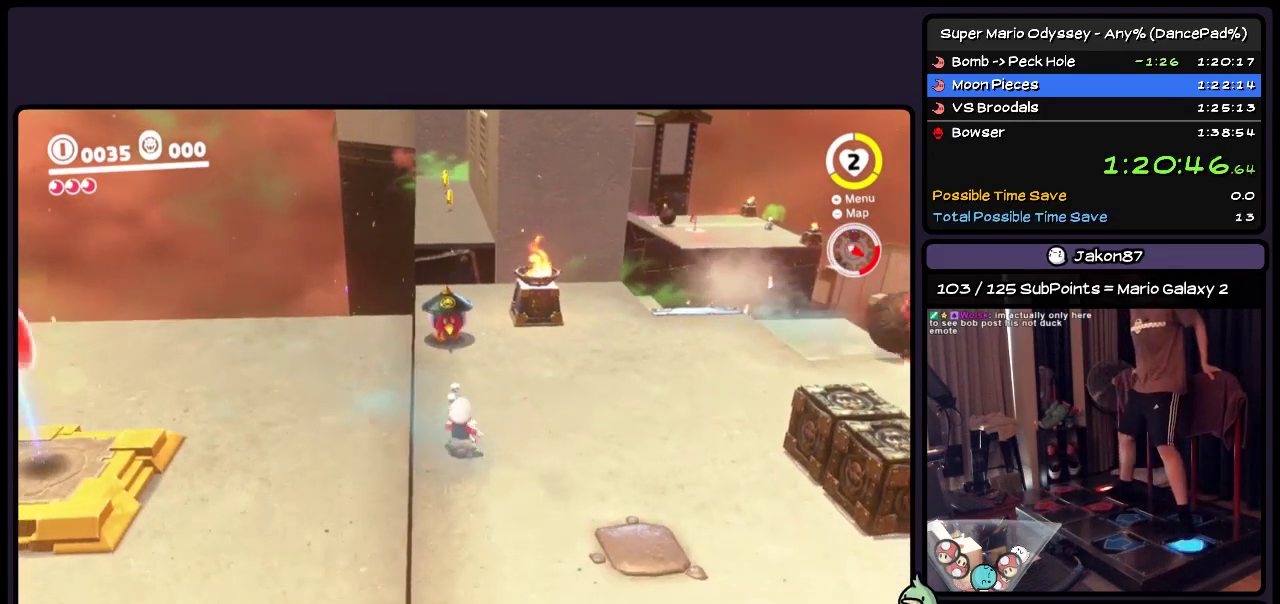
{"buttons": ["DPAD_DOWN", "DPAD_LEFT"], "events": [[117, "A", "up"], [200, "DPAD_DOWN", "down"]]}
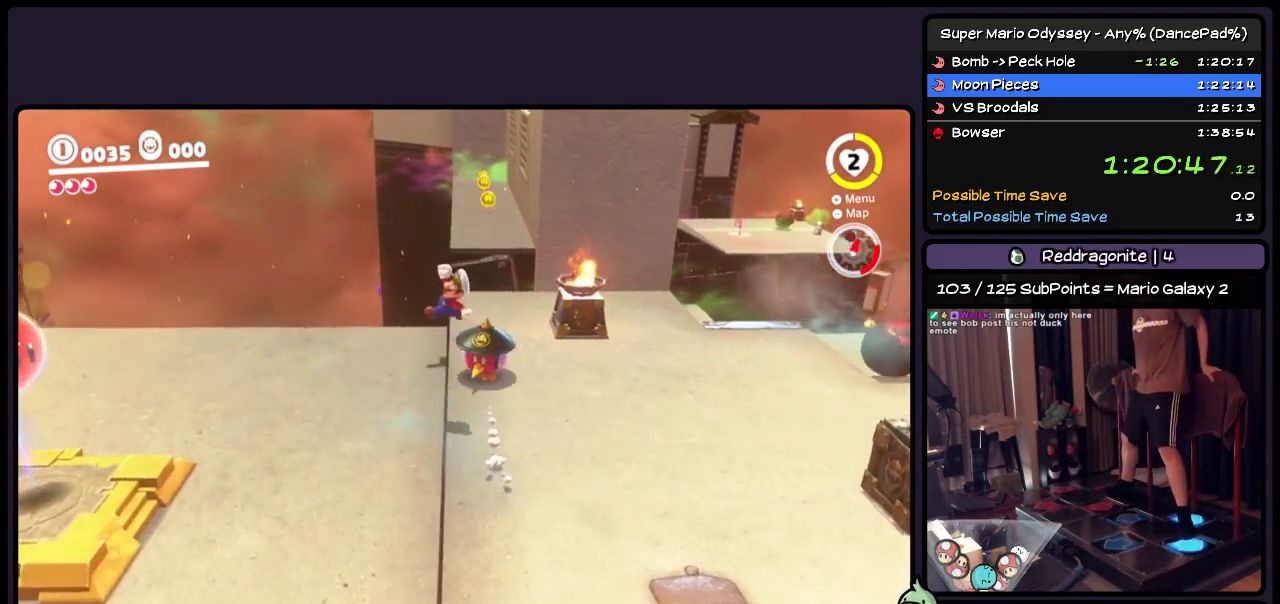
{"buttons": ["DPAD_DOWN", "DPAD_LEFT"], "events": []}
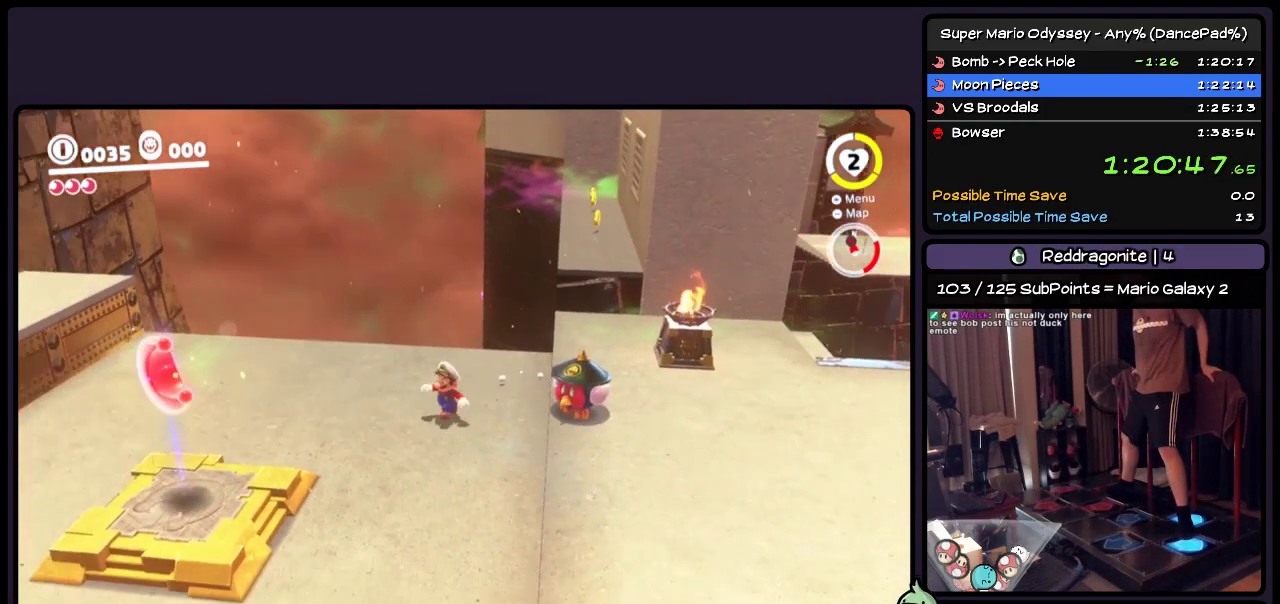
{"buttons": ["DPAD_DOWN", "DPAD_LEFT"], "events": [[200, "A", "down"], [400, "A", "up"]]}
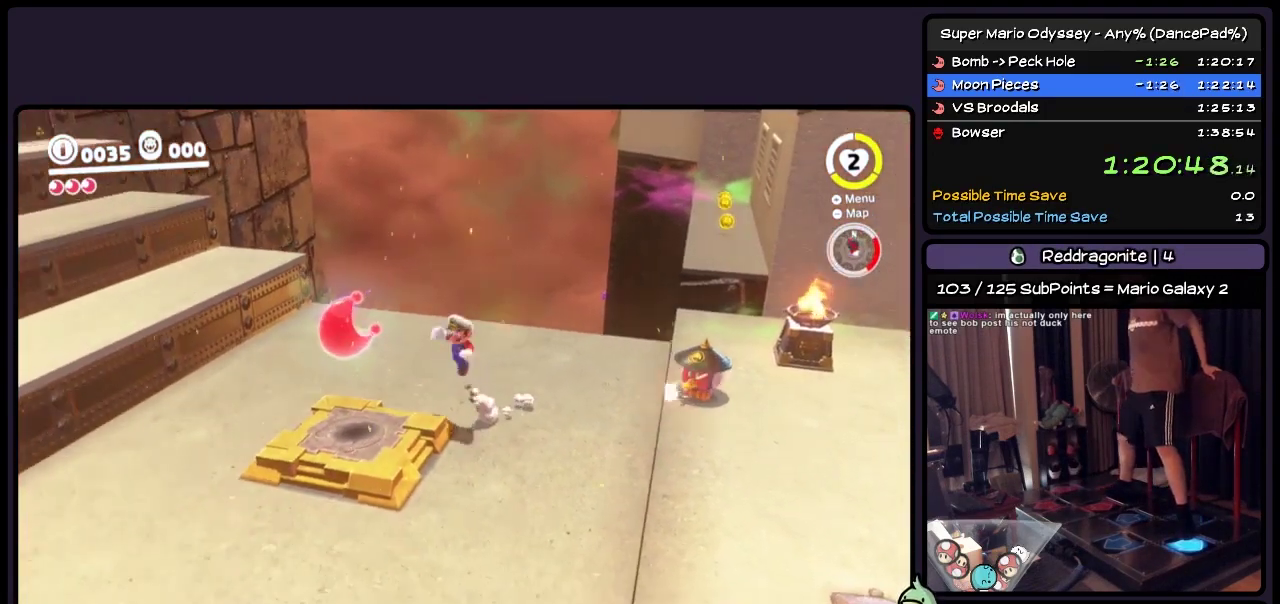
{"buttons": [], "events": [[33, "DPAD_DOWN", "up"], [233, "DPAD_LEFT", "up"]]}